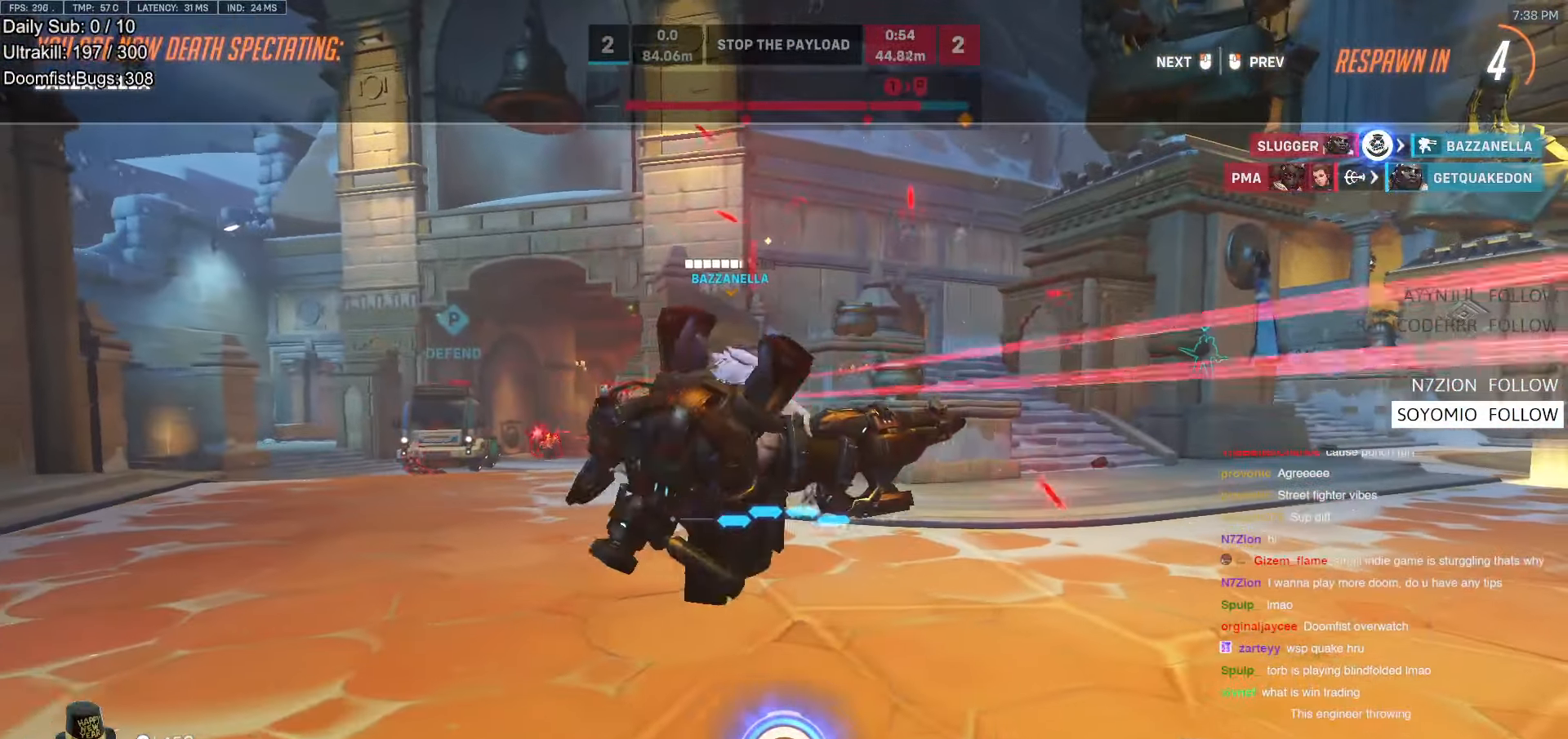
Gameplay with keyboard and mouse; each line is a JSON object with the keys and mouse buttons held at the frame after it. "events" lists presses ("down") and releases ("up") of "a", "ctrl", "d", "e", "f", "melee", "q", "r", "s", "shift", "space", "w", "mouse_left" and "mouse_right" between this image and that frame as [ms after this image, input, new state], when the widget could be followed in between. "mouse_left", "mouse_right" = the "left", "right" buttons of the "mouse" list. No other keys are recorded. Mouse movement is not recorded. Key names are as the overlay labels them; some are game actions (e.g. jump) rather than physical keys.
{"keys": ["w"], "mouse": [], "events": []}
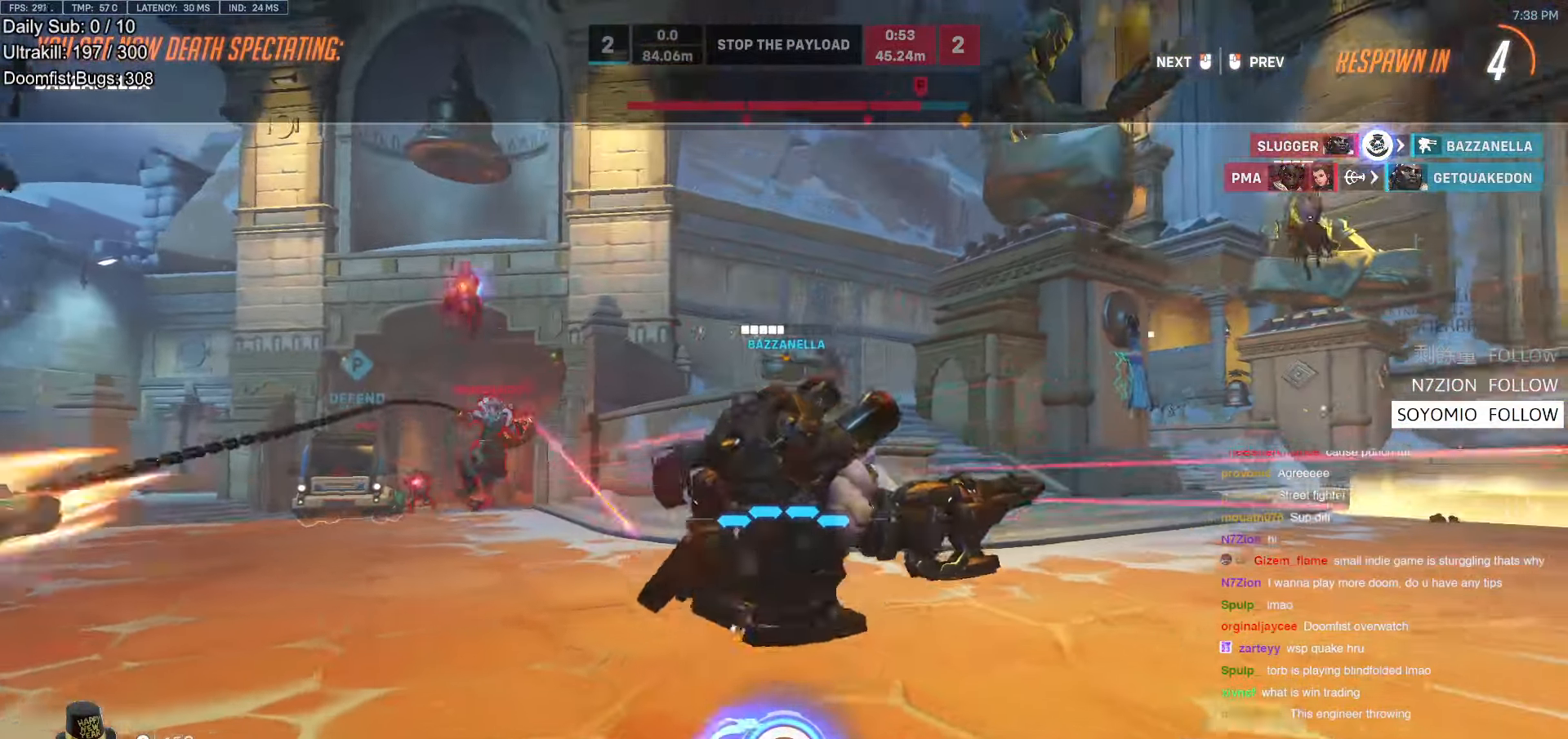
{"keys": ["w"], "mouse": [], "events": []}
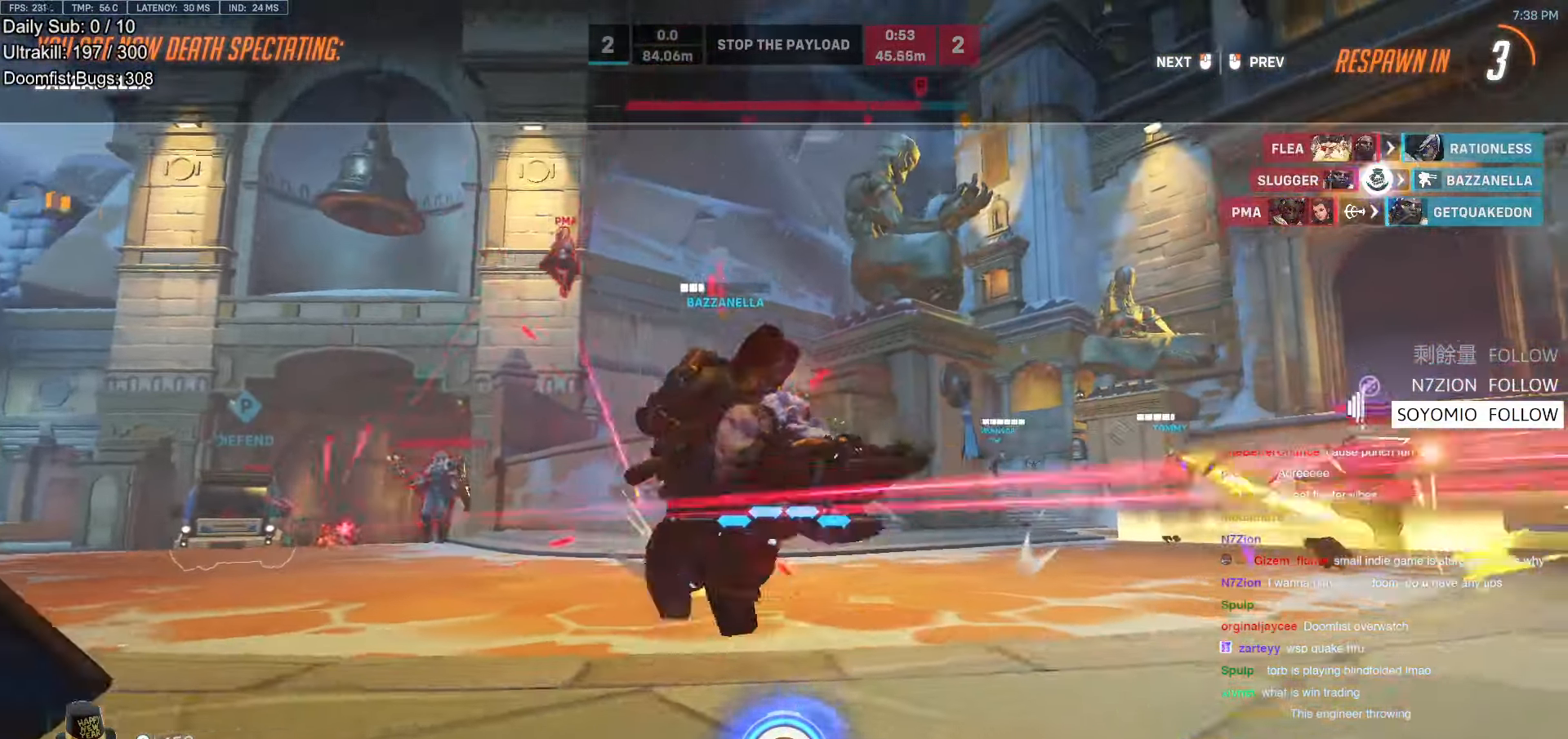
{"keys": ["w"], "mouse": [], "events": []}
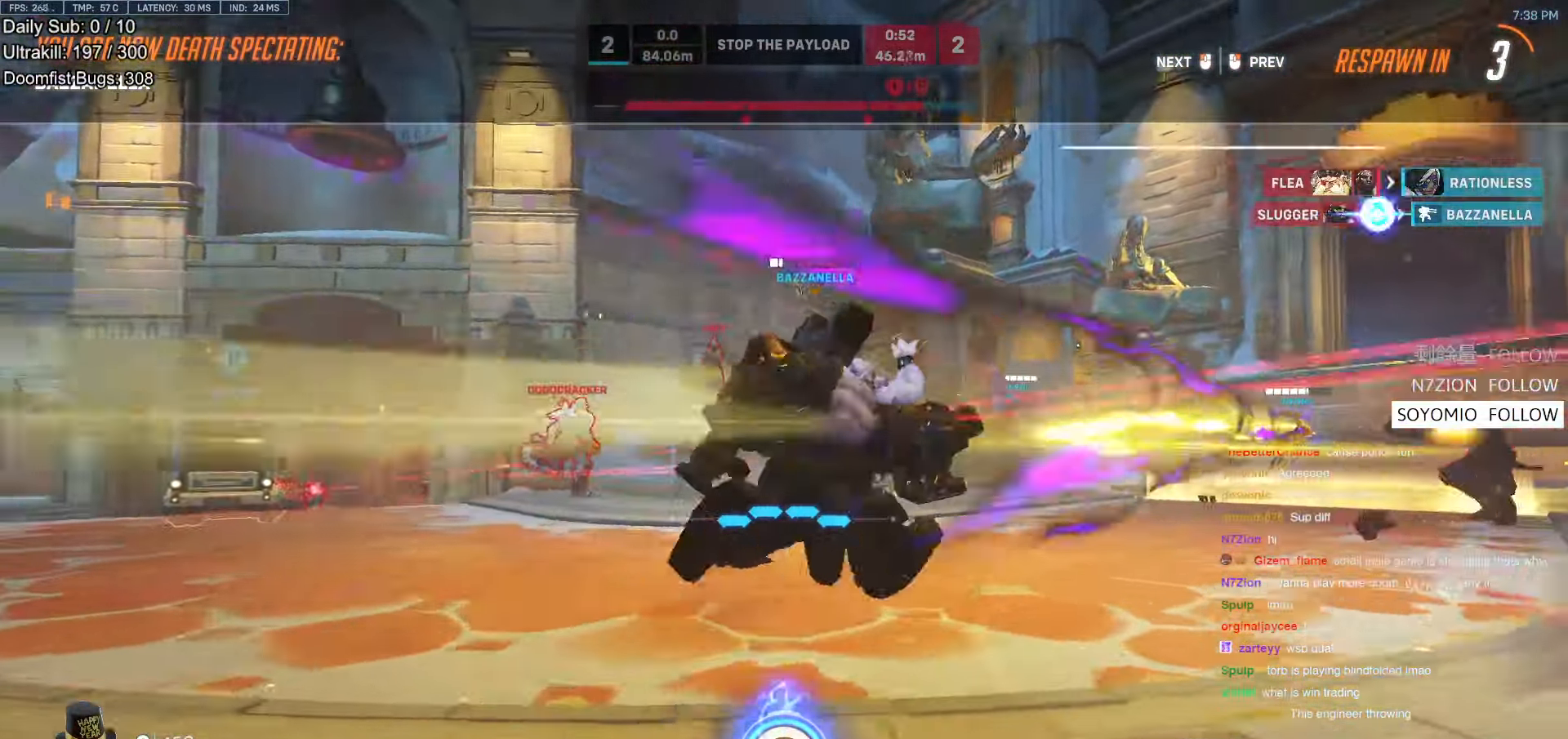
{"keys": ["w"], "mouse": [], "events": [[235, "mouse_left", "down"], [319, "mouse_left", "up"]]}
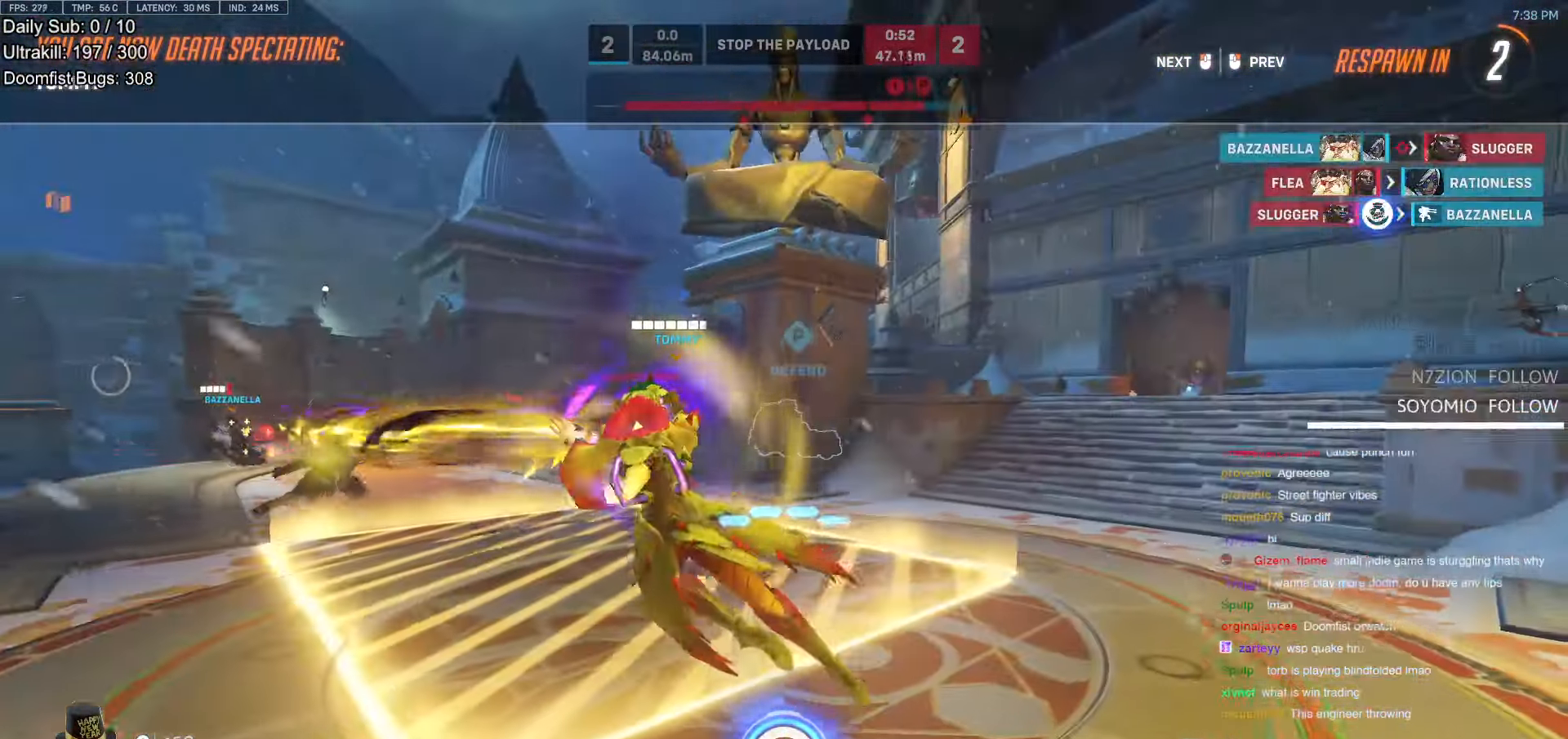
{"keys": ["w"], "mouse": [], "events": [[386, "mouse_left", "down"], [488, "mouse_left", "up"]]}
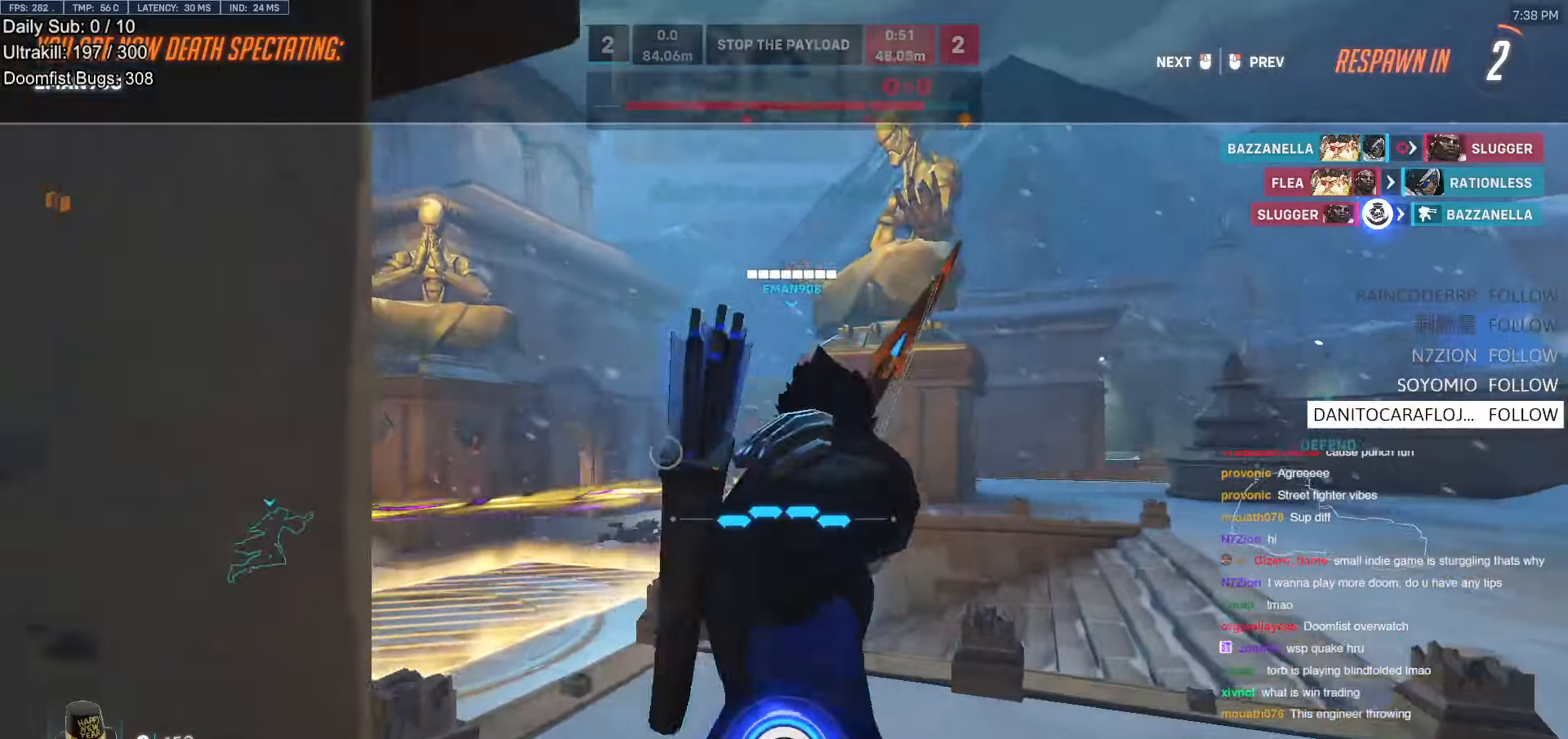
{"keys": ["w"], "mouse": [], "events": [[353, "mouse_left", "down"], [487, "mouse_left", "up"]]}
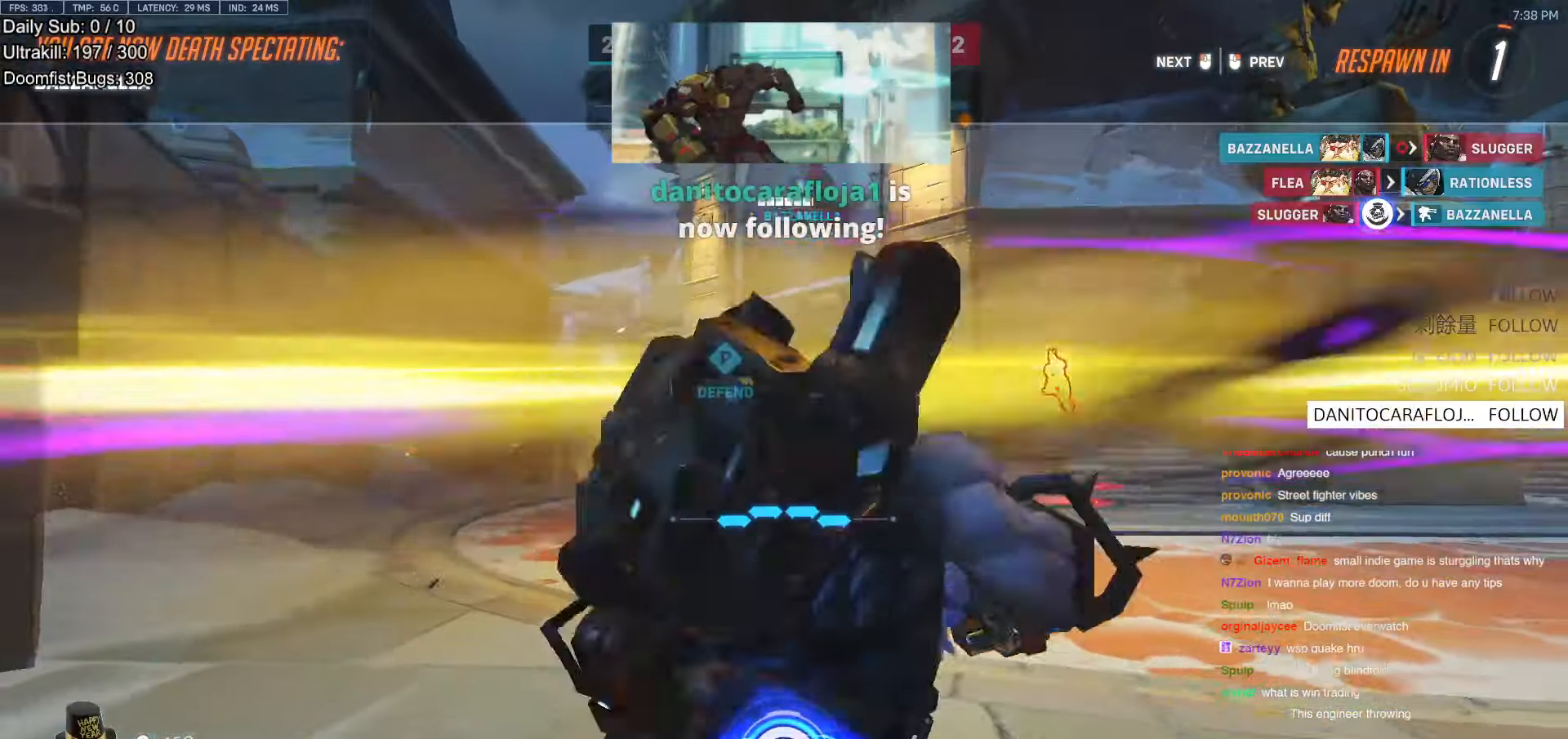
{"keys": ["w"], "mouse": [], "events": [[218, "mouse_left", "down"], [302, "mouse_left", "up"], [352, "r", "down"], [453, "r", "up"]]}
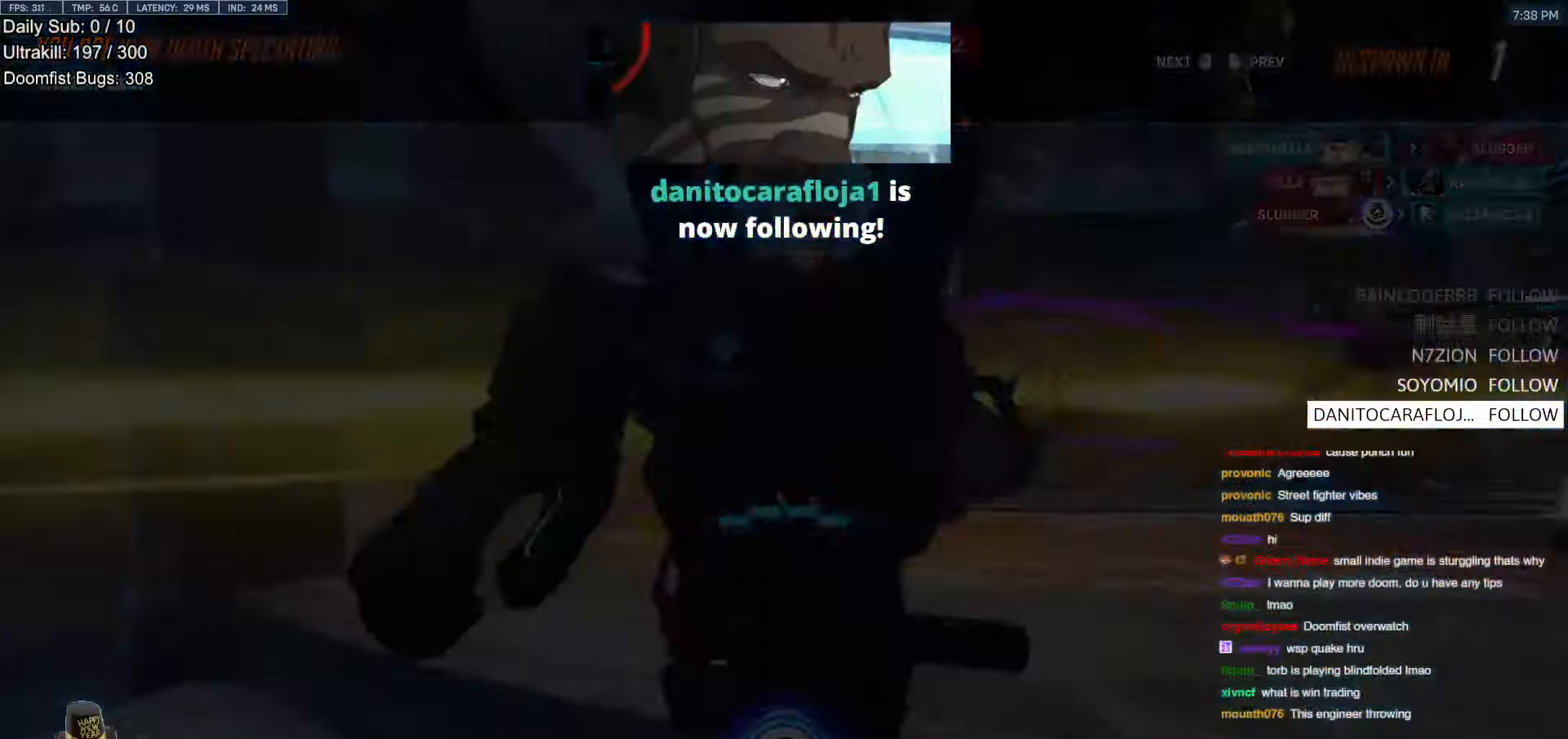
{"keys": ["space", "w"], "mouse": ["right"], "events": [[17, "mouse_left", "down"], [101, "mouse_left", "up"], [386, "mouse_right", "down"], [437, "space", "down"]]}
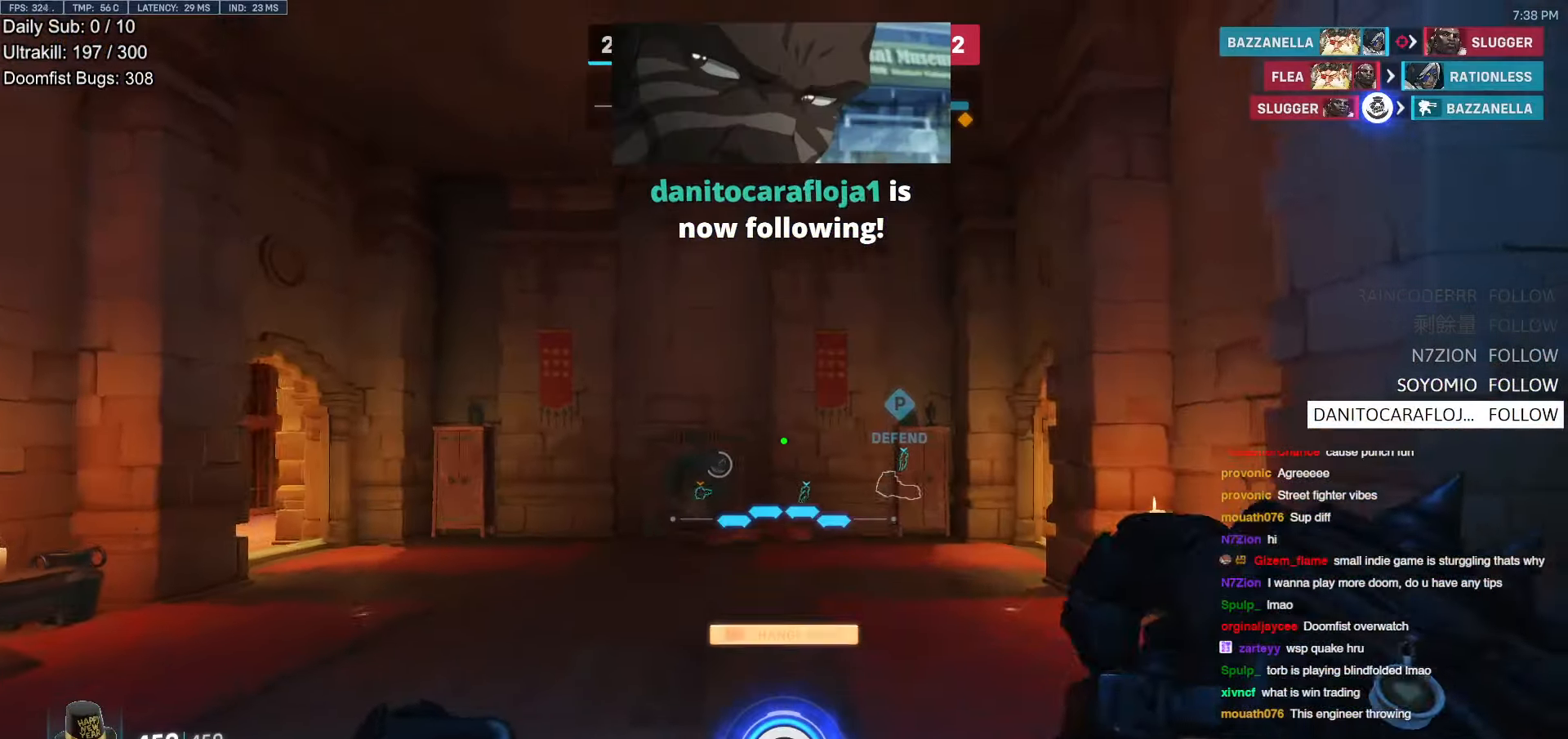
{"keys": ["d", "w"], "mouse": ["right"], "events": [[67, "space", "up"], [117, "d", "down"]]}
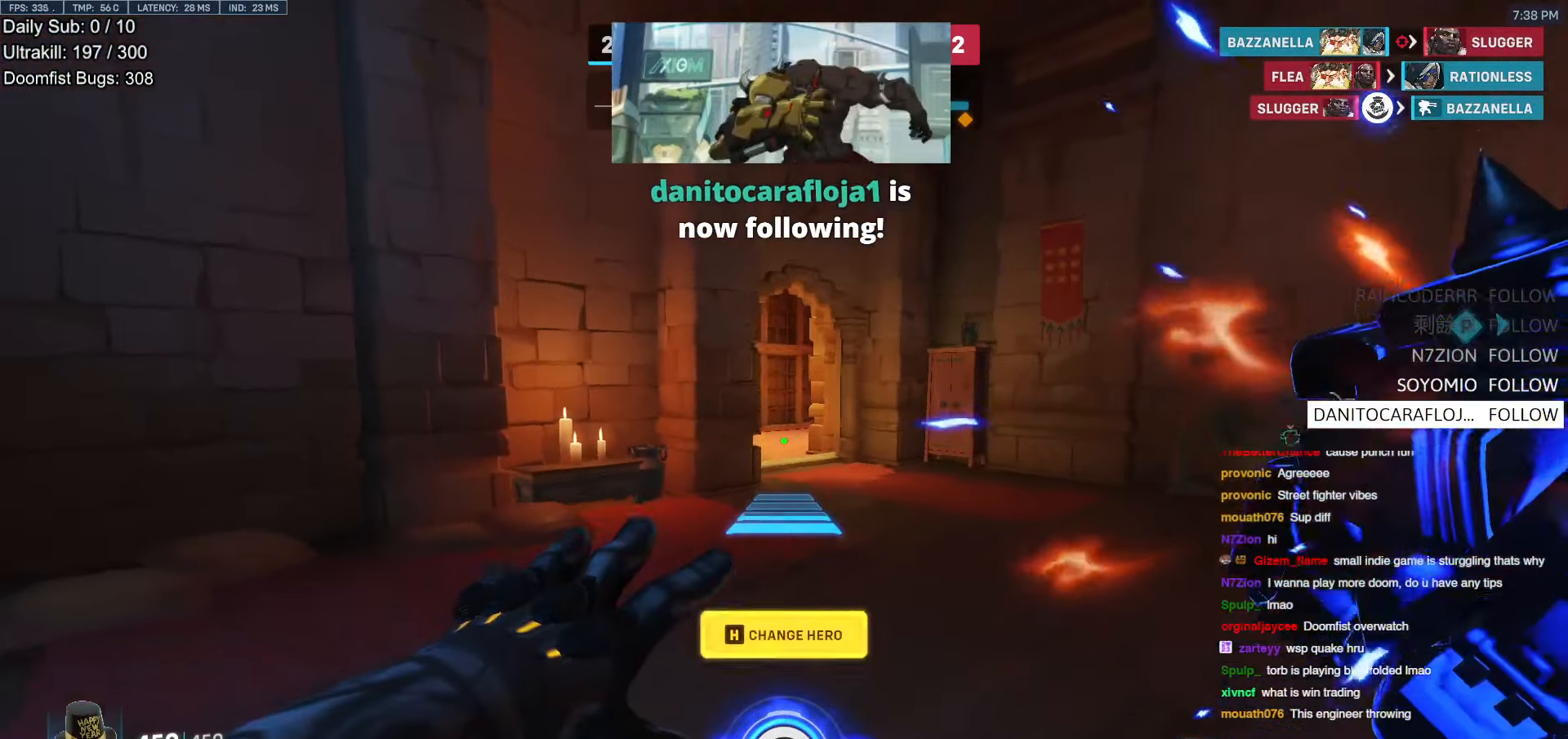
{"keys": ["w"], "mouse": ["right"], "events": [[34, "d", "up"], [235, "r", "down"], [336, "r", "up"]]}
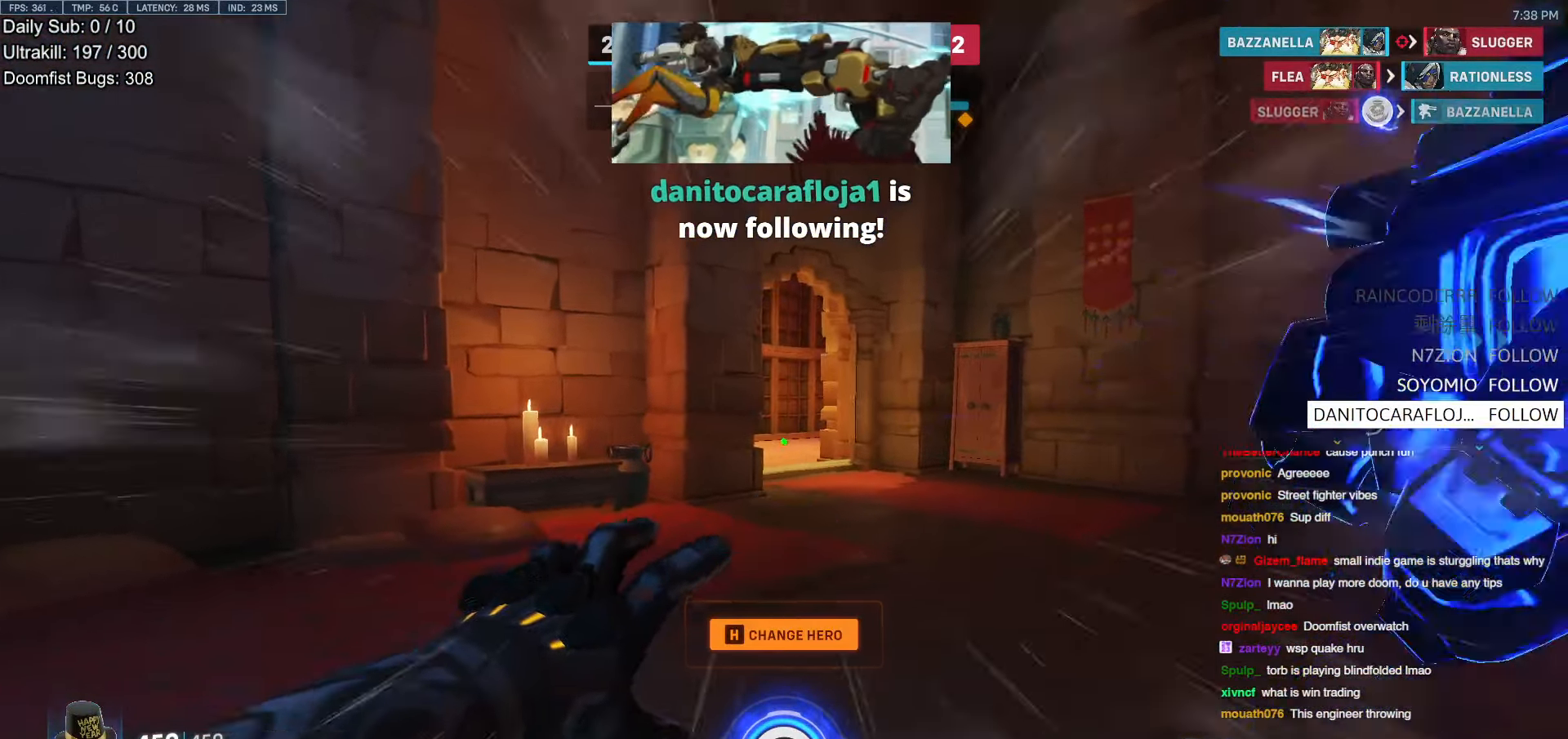
{"keys": [], "mouse": [], "events": [[17, "mouse_right", "up"], [319, "space", "down"], [369, "space", "up"], [419, "w", "up"]]}
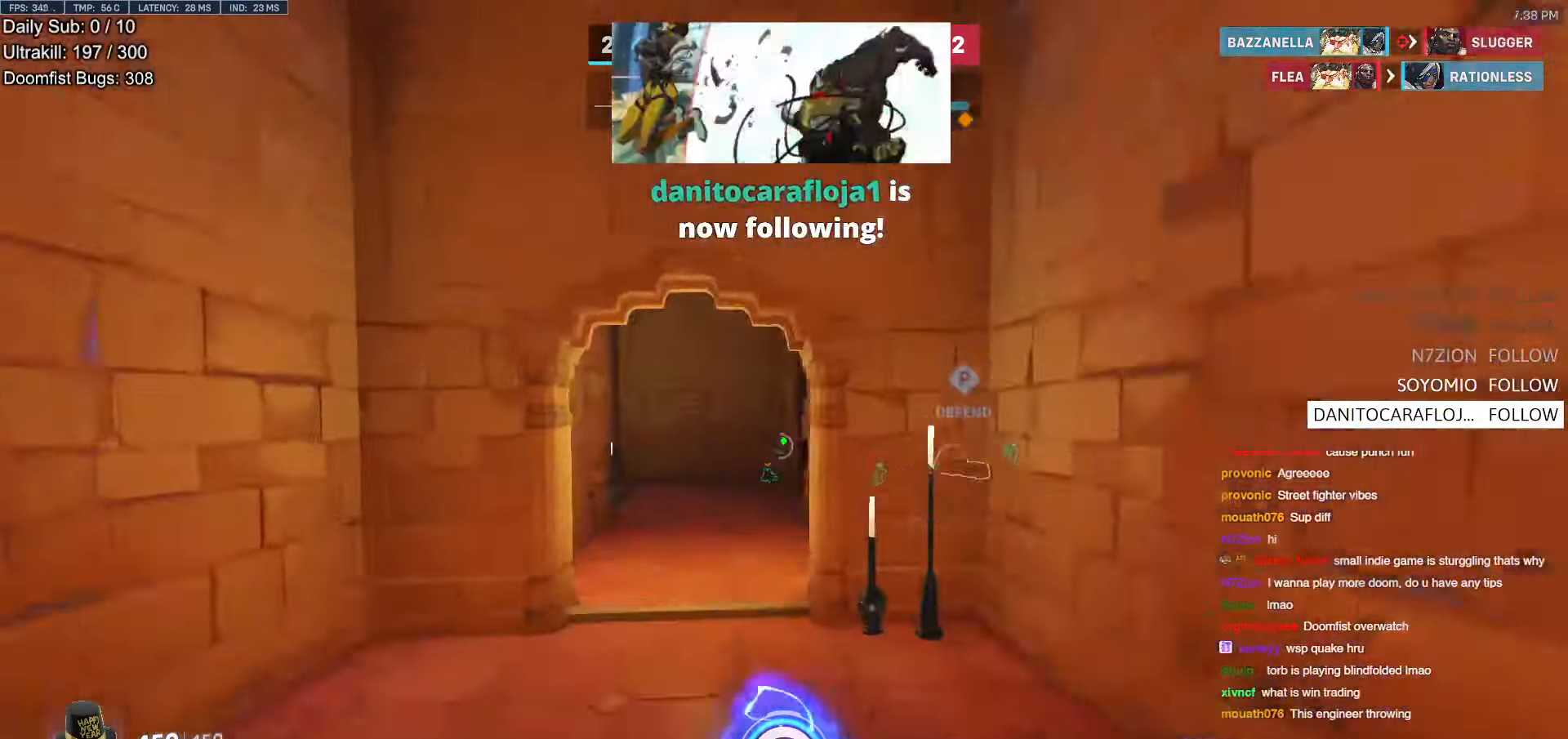
{"keys": ["w"], "mouse": [], "events": [[51, "w", "down"]]}
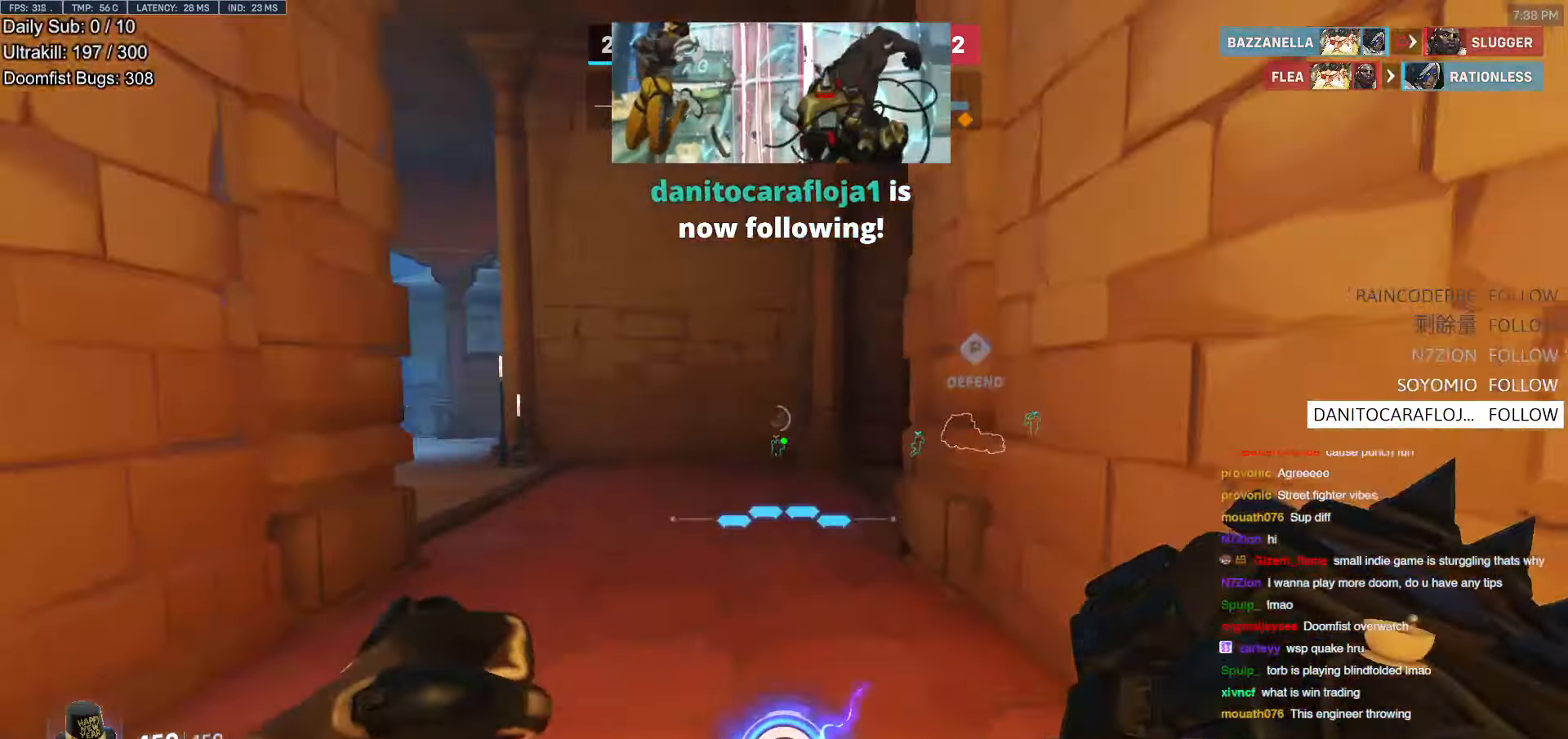
{"keys": ["w"], "mouse": [], "events": []}
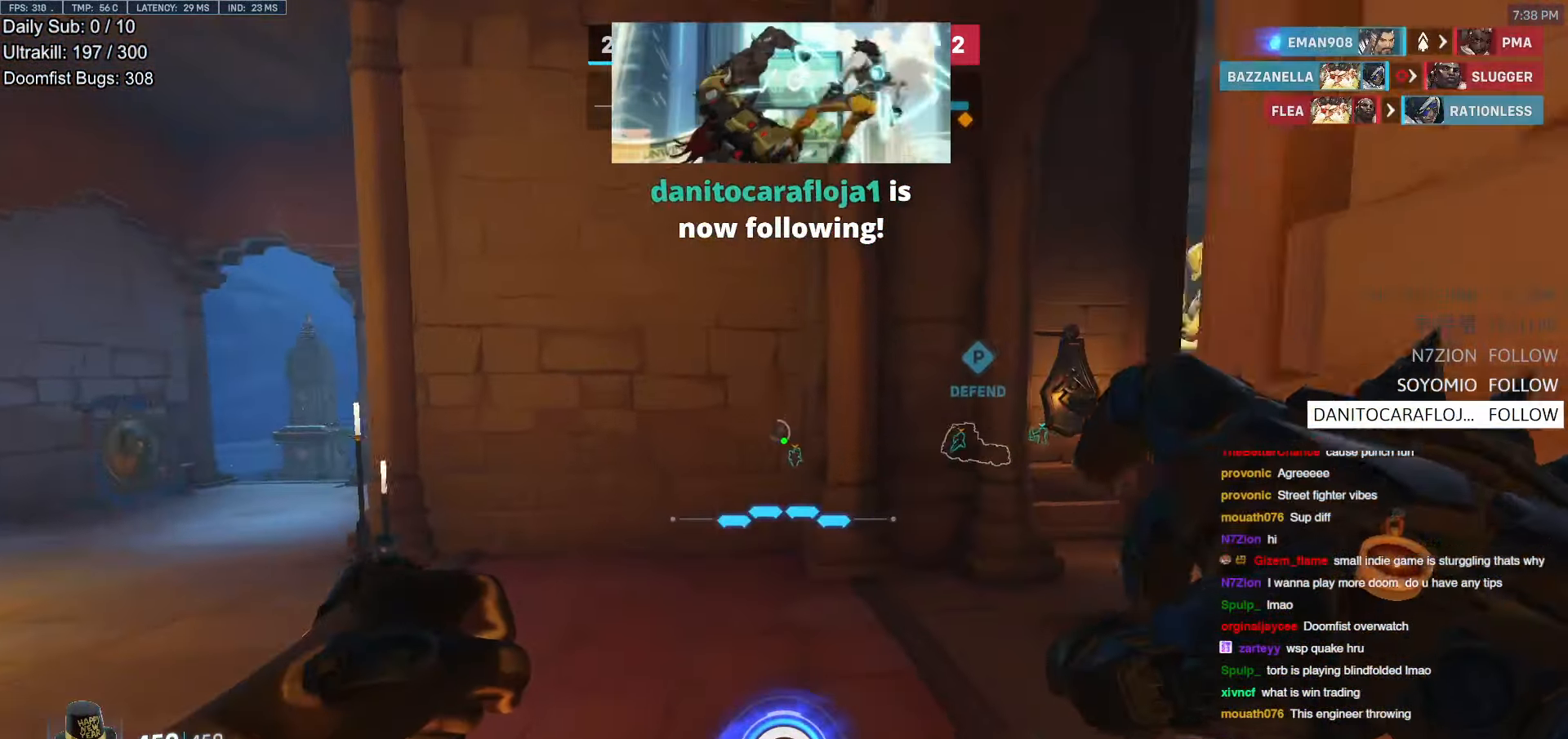
{"keys": ["w"], "mouse": [], "events": []}
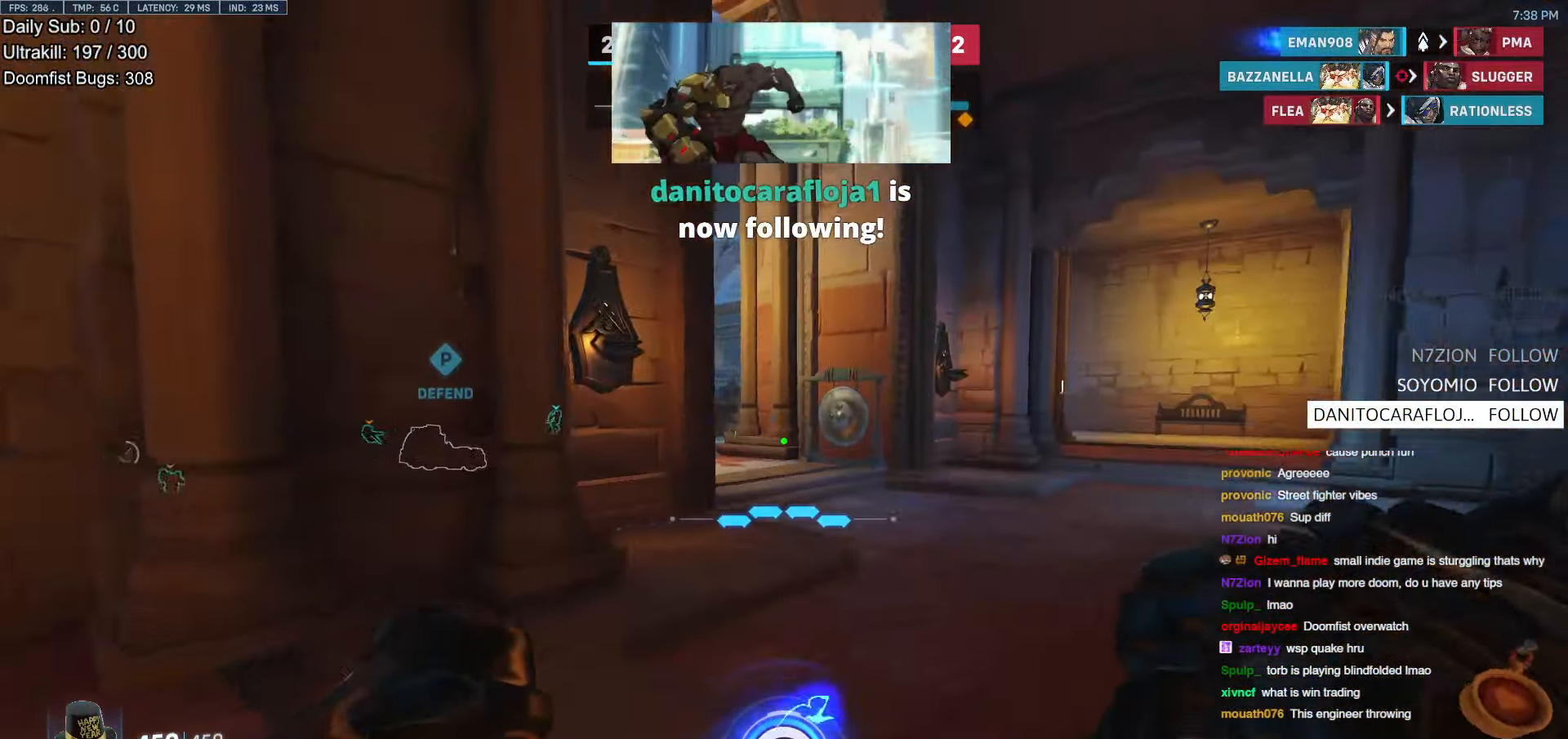
{"keys": ["d", "w"], "mouse": [], "events": [[67, "space", "down"], [168, "space", "up"], [503, "d", "down"]]}
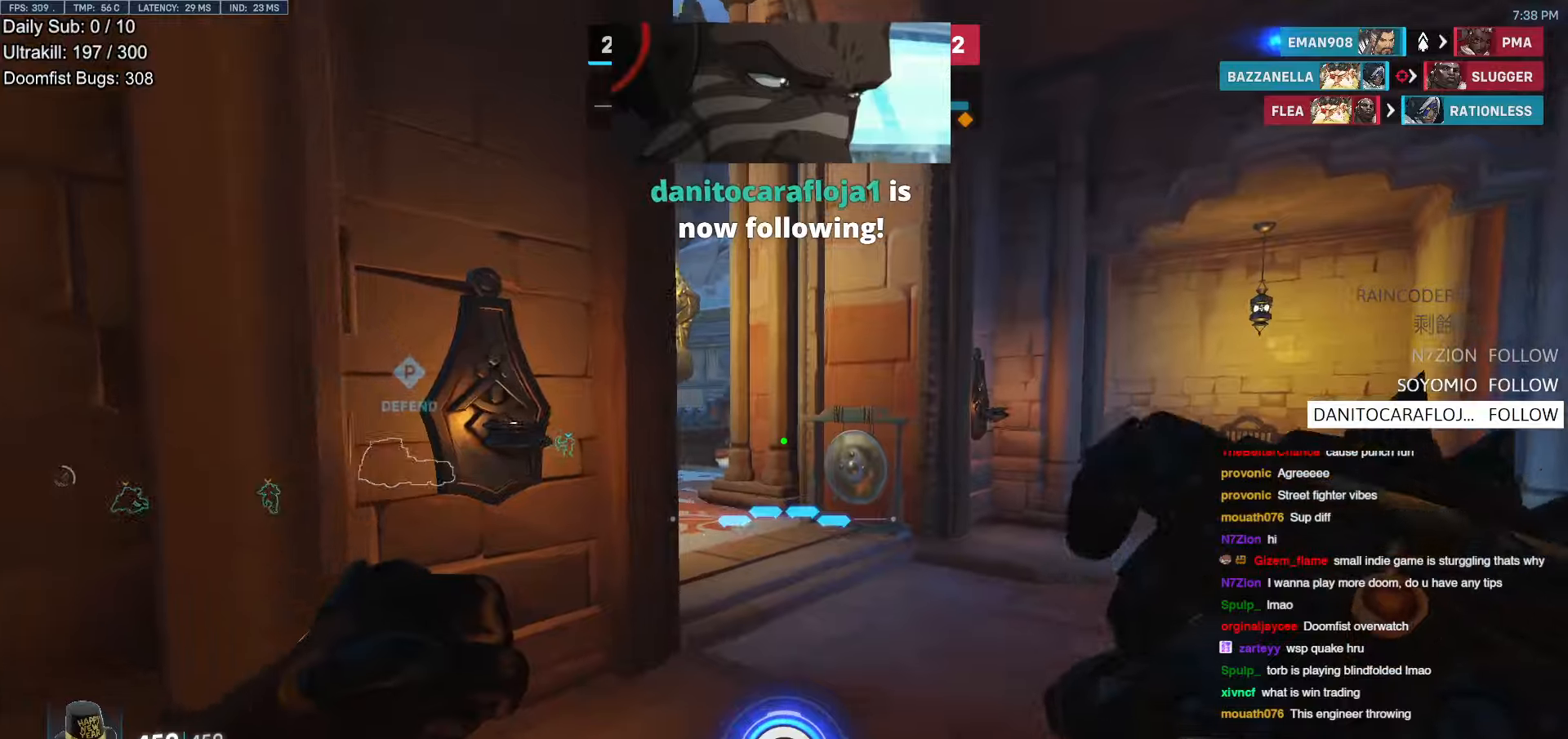
{"keys": ["d", "w"], "mouse": [], "events": []}
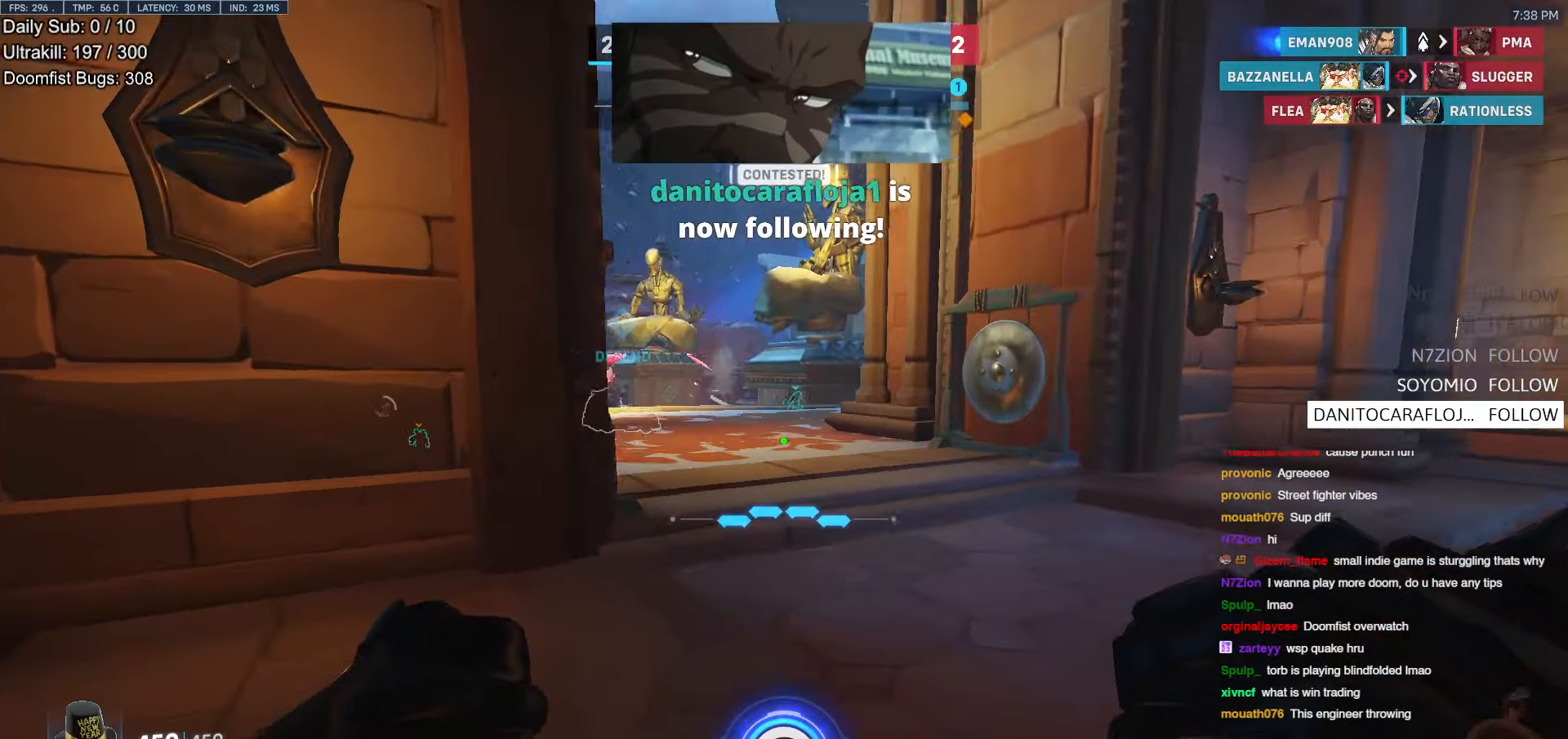
{"keys": ["d", "w"], "mouse": [], "events": []}
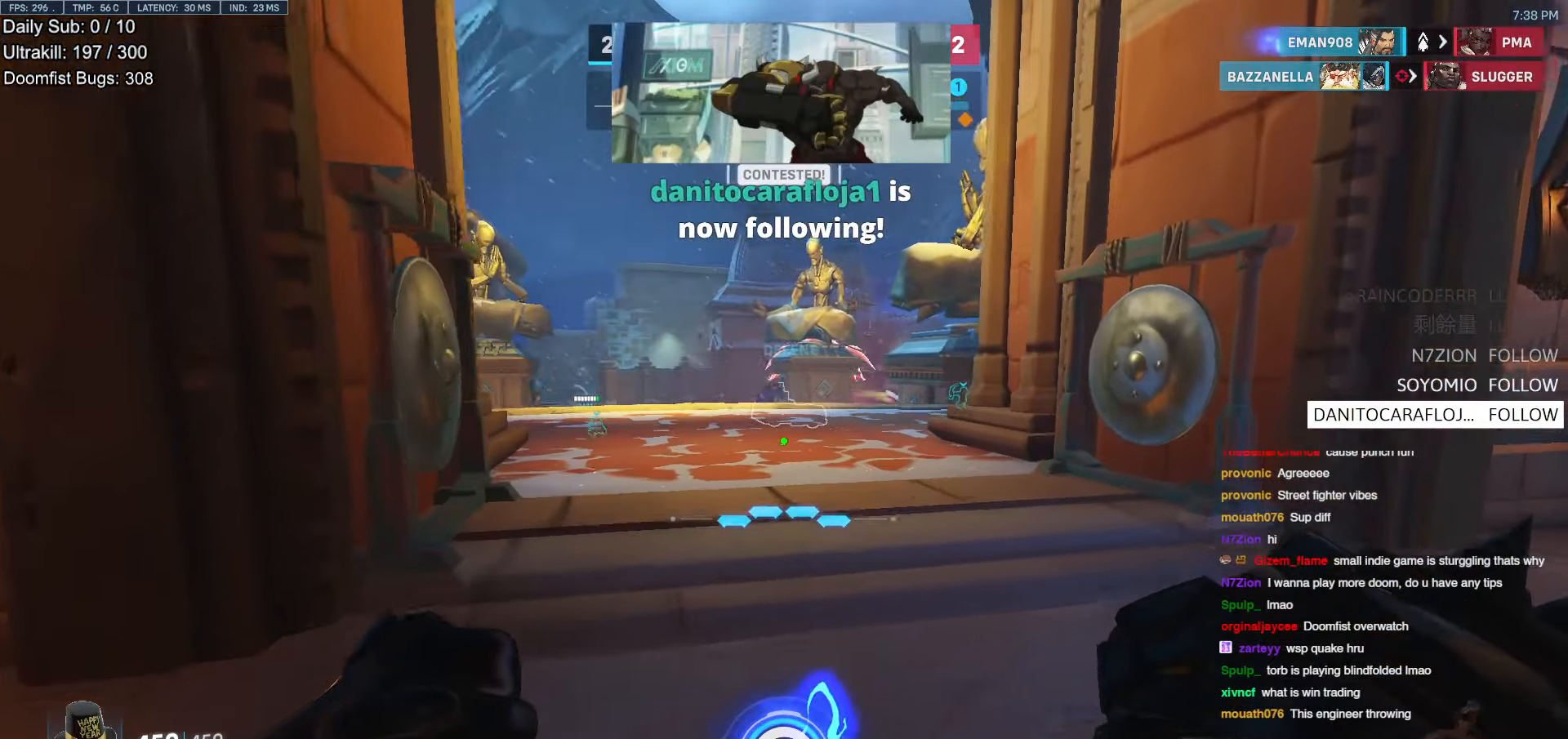
{"keys": ["w"], "mouse": [], "events": [[269, "d", "up"]]}
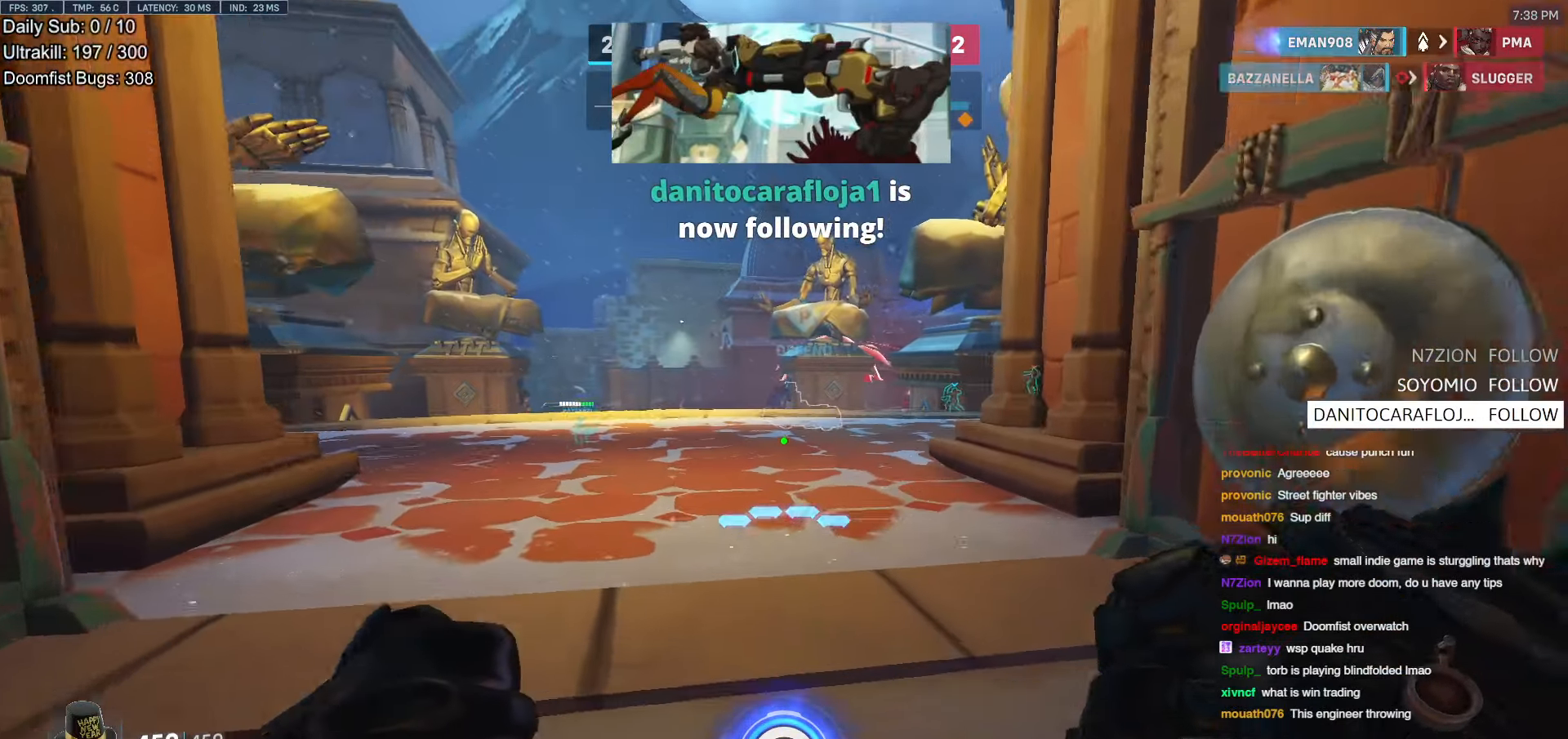
{"keys": ["a", "w"], "mouse": ["right"], "events": [[51, "mouse_right", "down"], [185, "space", "down"], [286, "a", "down"], [286, "space", "up"]]}
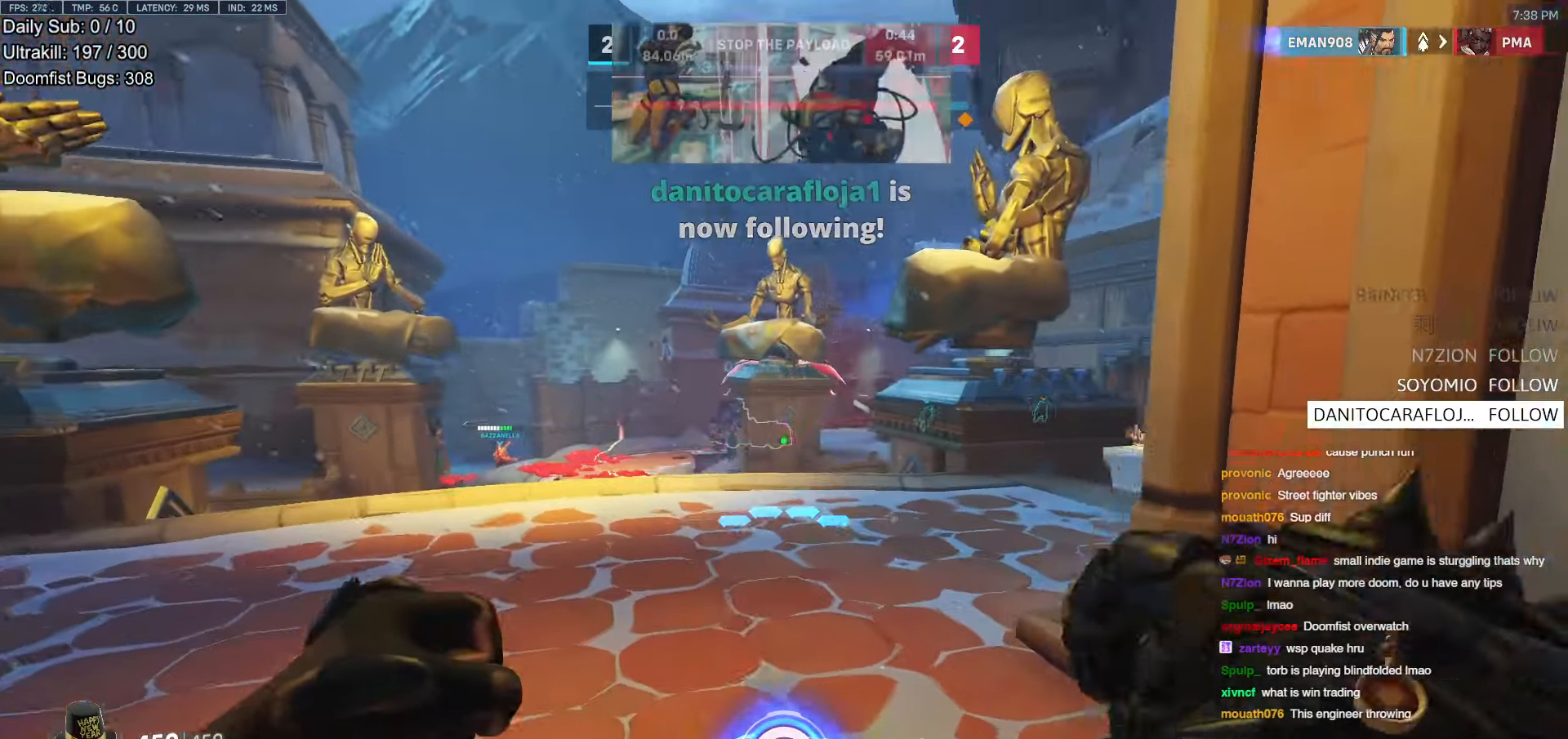
{"keys": ["a", "space", "w"], "mouse": ["right"], "events": [[386, "space", "down"]]}
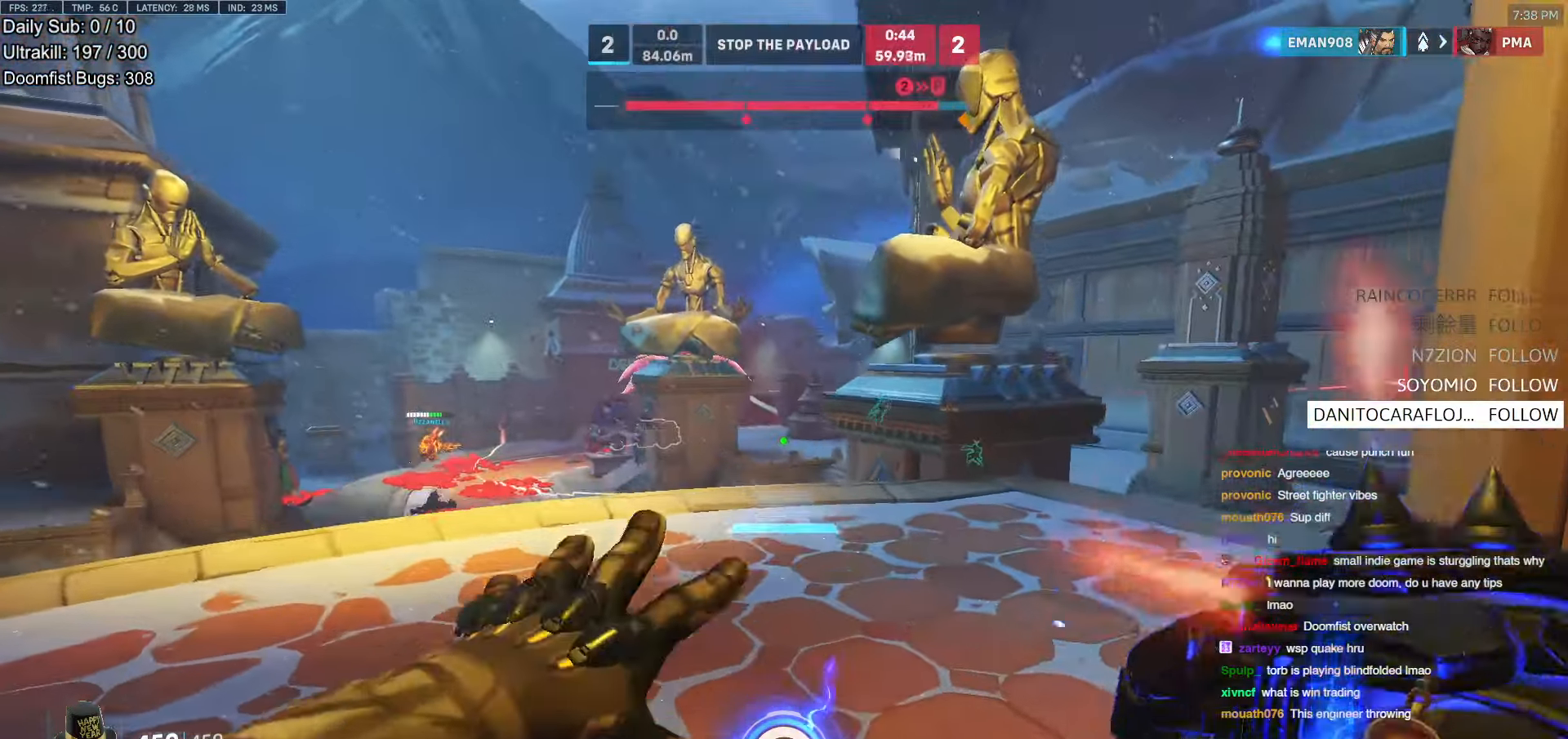
{"keys": ["w"], "mouse": [], "events": [[34, "space", "up"], [67, "a", "up"], [67, "mouse_right", "up"], [252, "e", "down"], [252, "space", "down"], [286, "e", "up"], [286, "space", "up"]]}
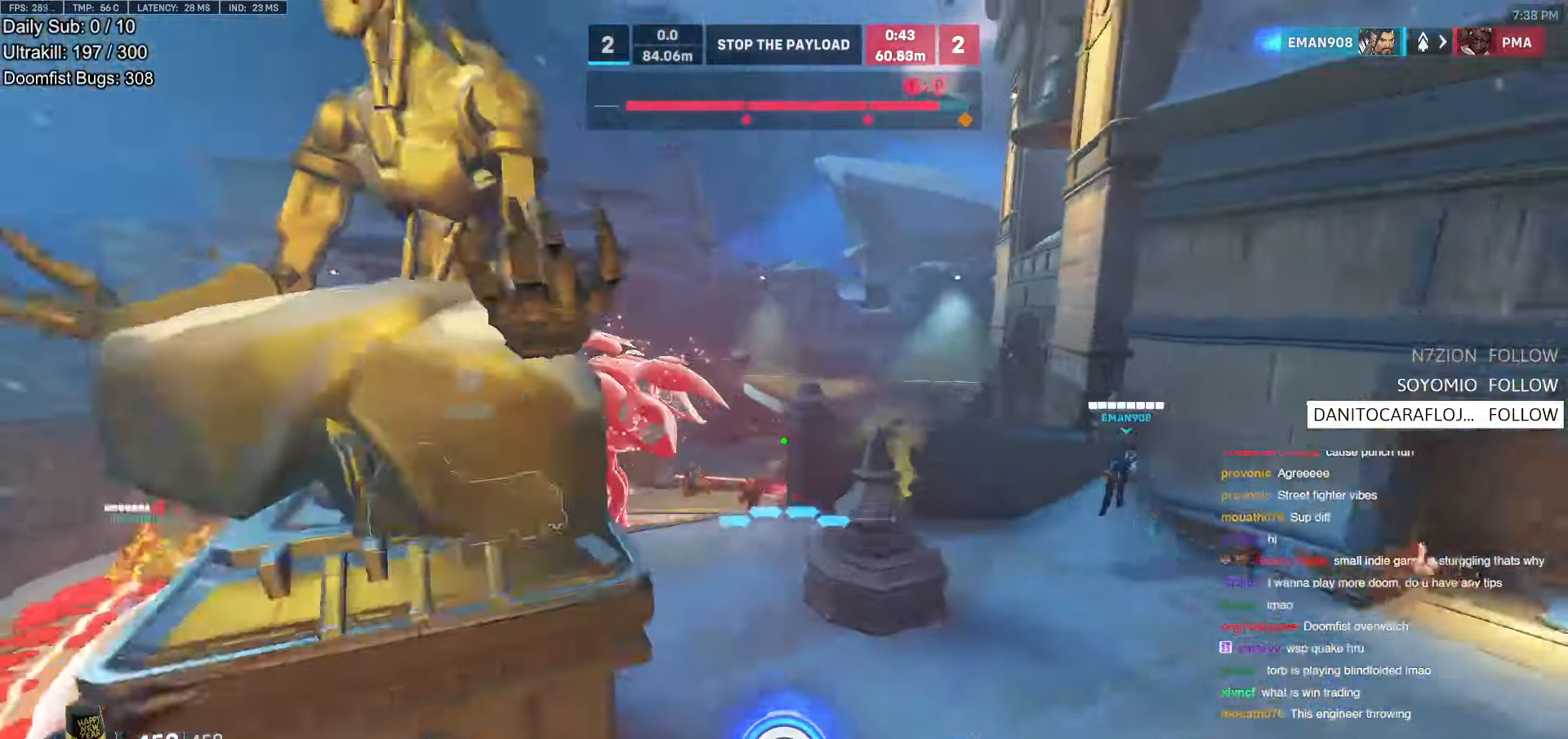
{"keys": ["a", "w"], "mouse": [], "events": [[33, "a", "down"], [218, "a", "up"], [453, "a", "down"]]}
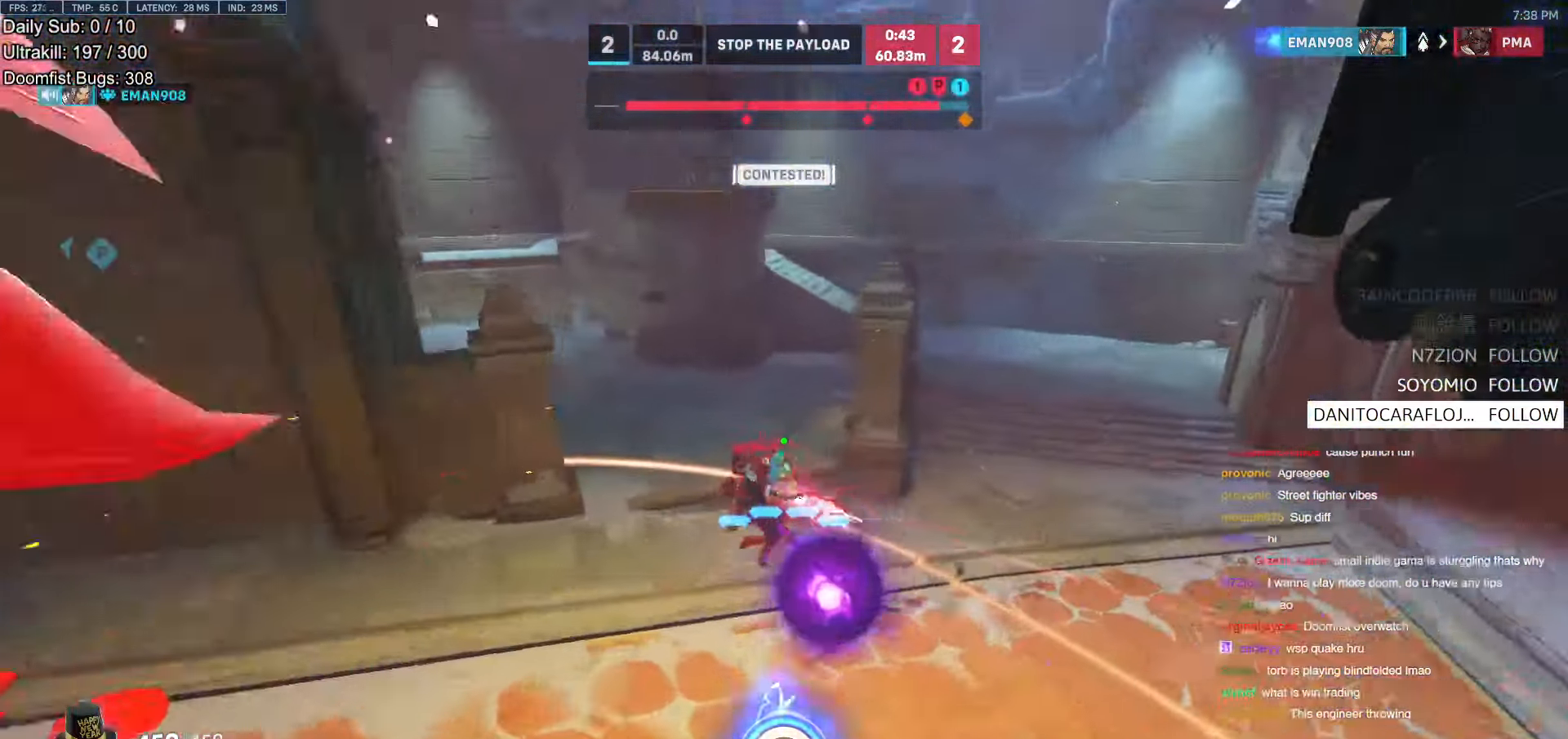
{"keys": ["d", "melee", "w"], "mouse": ["left"], "events": [[202, "w", "up"], [336, "a", "up"], [386, "d", "down"], [386, "w", "down"], [437, "mouse_left", "down"], [487, "melee", "down"]]}
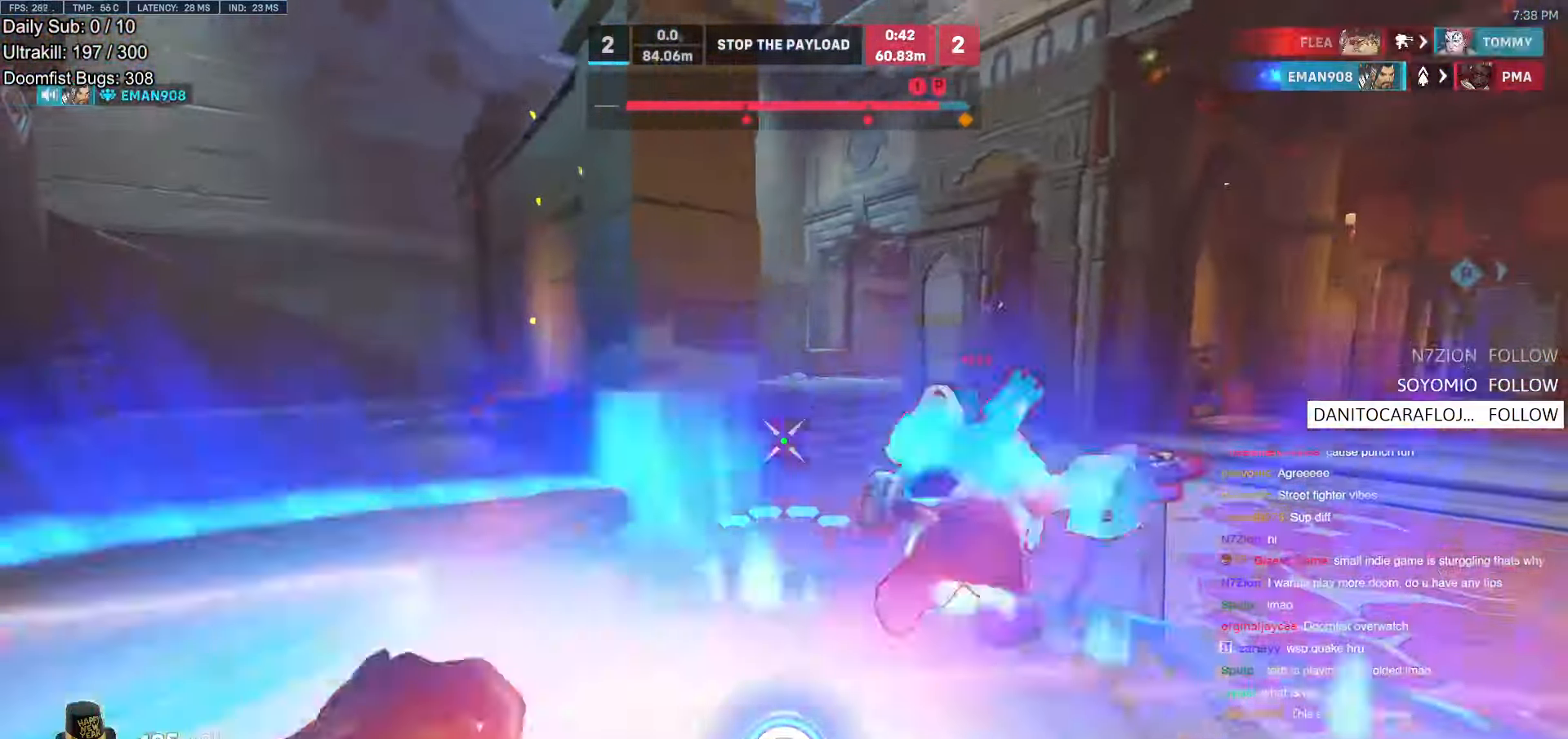
{"keys": ["w"], "mouse": [], "events": [[33, "w", "up"], [117, "melee", "up"], [168, "a", "down"], [168, "mouse_left", "up"], [218, "d", "up"], [403, "w", "down"], [453, "a", "up"]]}
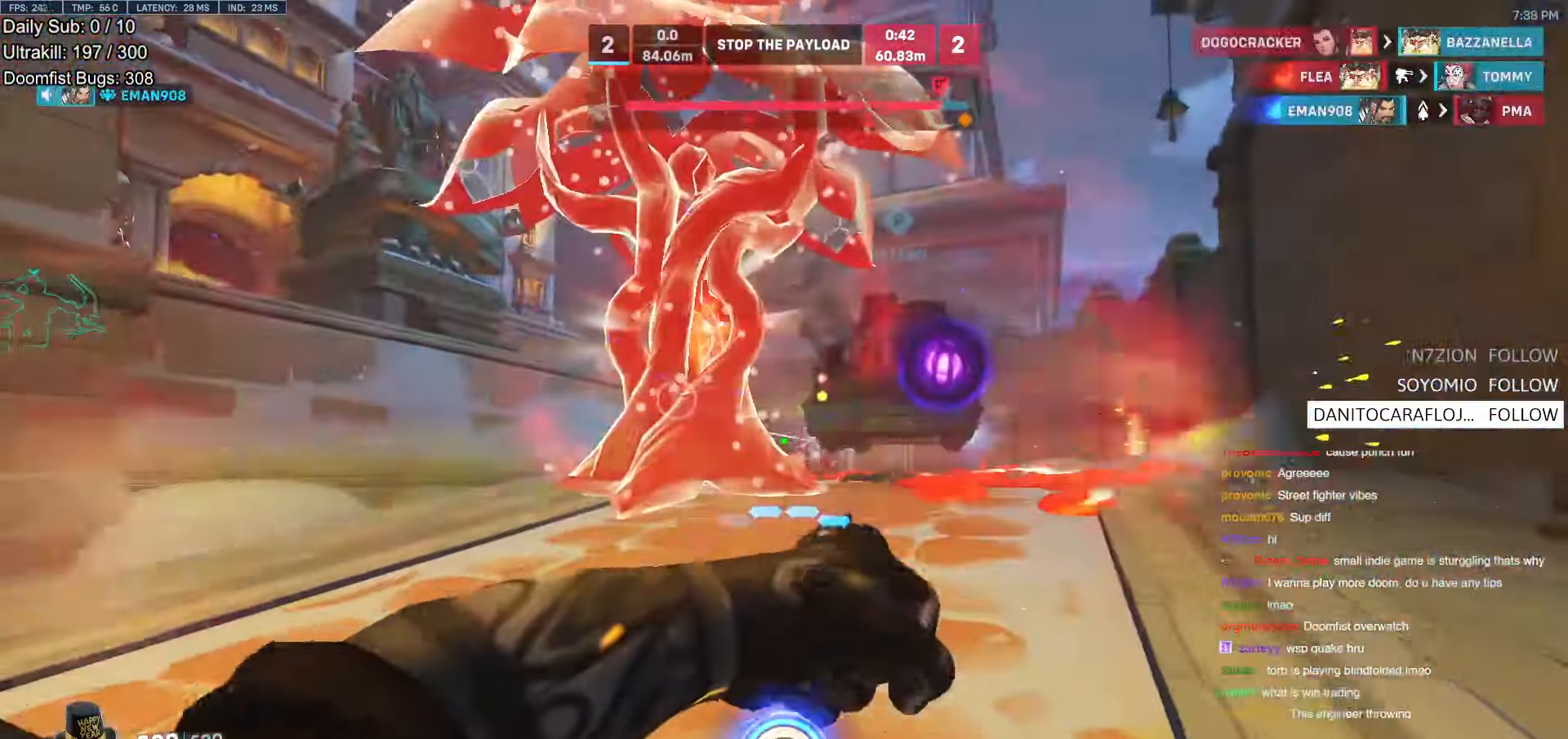
{"keys": ["d", "w"], "mouse": [], "events": [[286, "a", "down"], [319, "mouse_left", "down"], [369, "a", "up"], [420, "mouse_left", "up"], [470, "d", "down"]]}
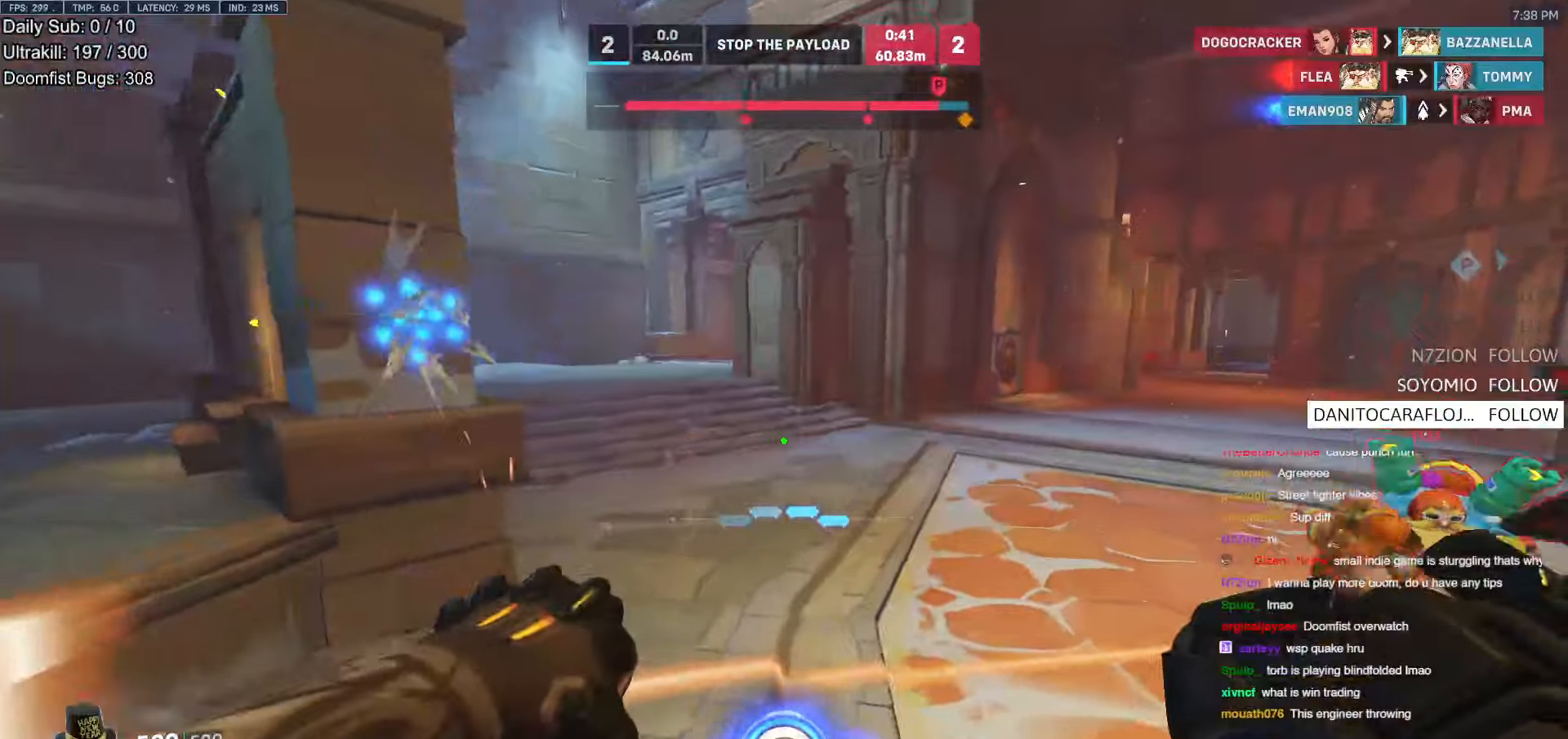
{"keys": ["w"], "mouse": [], "events": [[101, "d", "up"], [185, "mouse_left", "down"], [235, "mouse_left", "up"]]}
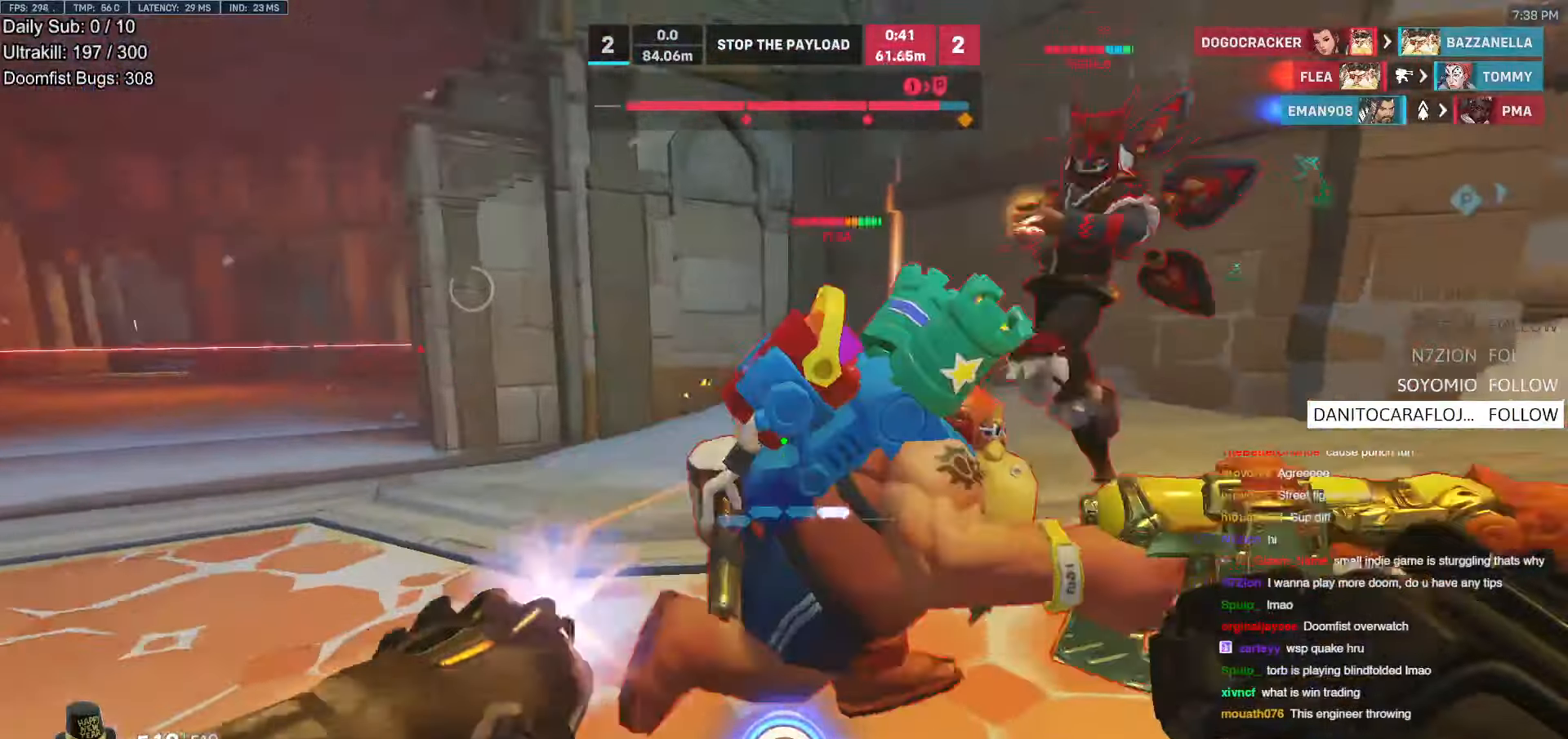
{"keys": ["d", "s"], "mouse": [], "events": [[17, "mouse_left", "down"], [101, "melee", "down"], [151, "w", "up"], [201, "d", "down"], [201, "melee", "up"], [201, "mouse_left", "up"], [252, "s", "down"], [336, "space", "down"], [436, "space", "up"]]}
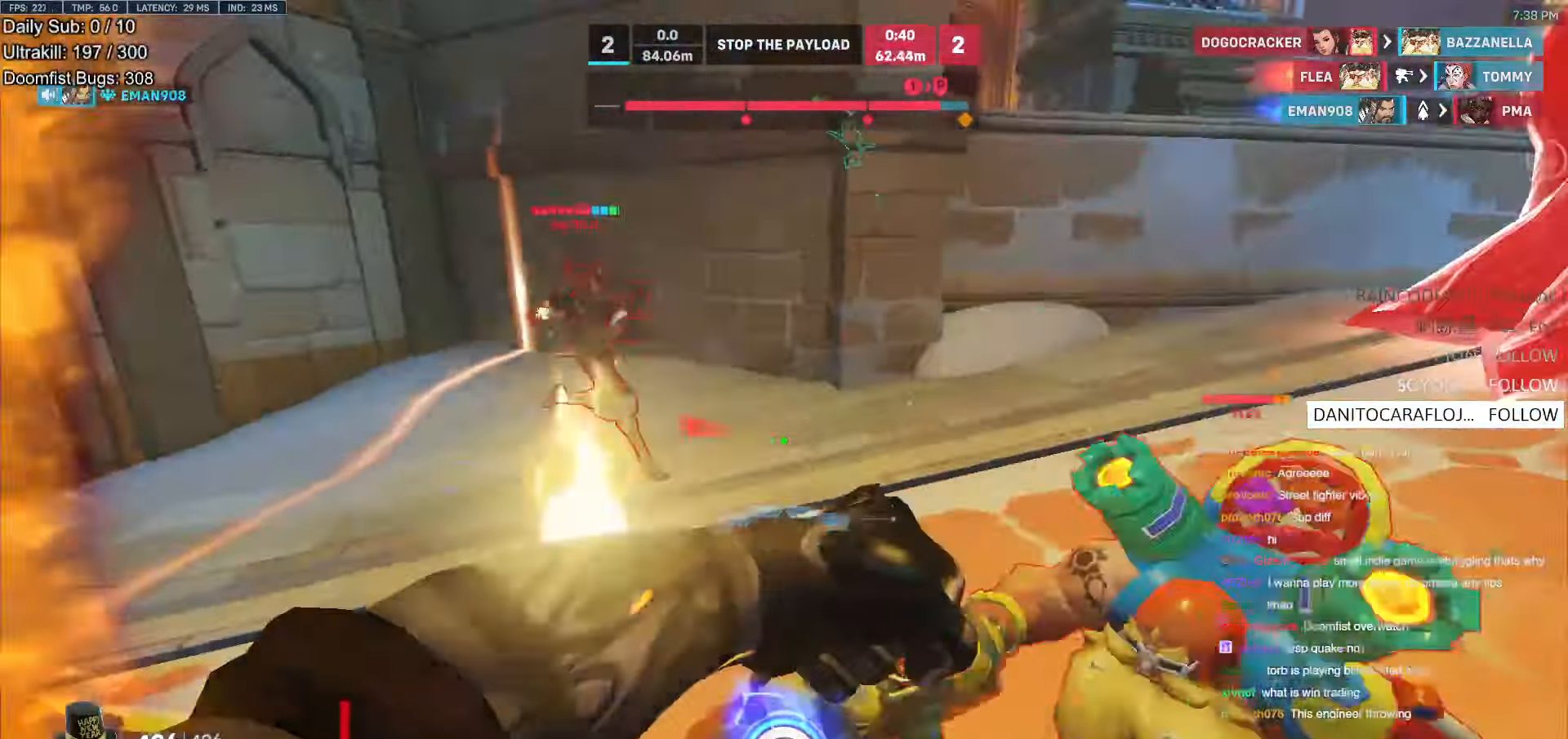
{"keys": ["d", "s"], "mouse": [], "events": [[369, "mouse_left", "down"], [469, "mouse_left", "up"]]}